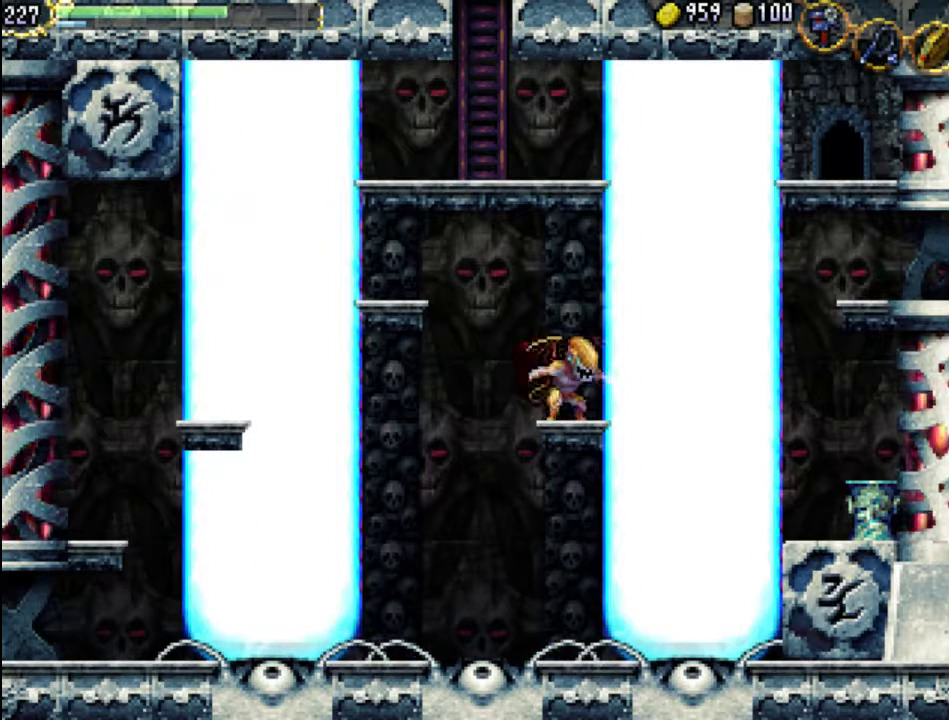
Gameplay with a controller (Xbox layout); each line is a JSON object with the inputs held at the frame after it. "events" lists button and stick changes between this image and that frame as [ms after this image, input, new state], when the widget could be followed in between. Not read: L3 R3 left_stick right_stick.
{"buttons": ["DPAD_RIGHT"], "events": [[400, "DPAD_RIGHT", "down"]]}
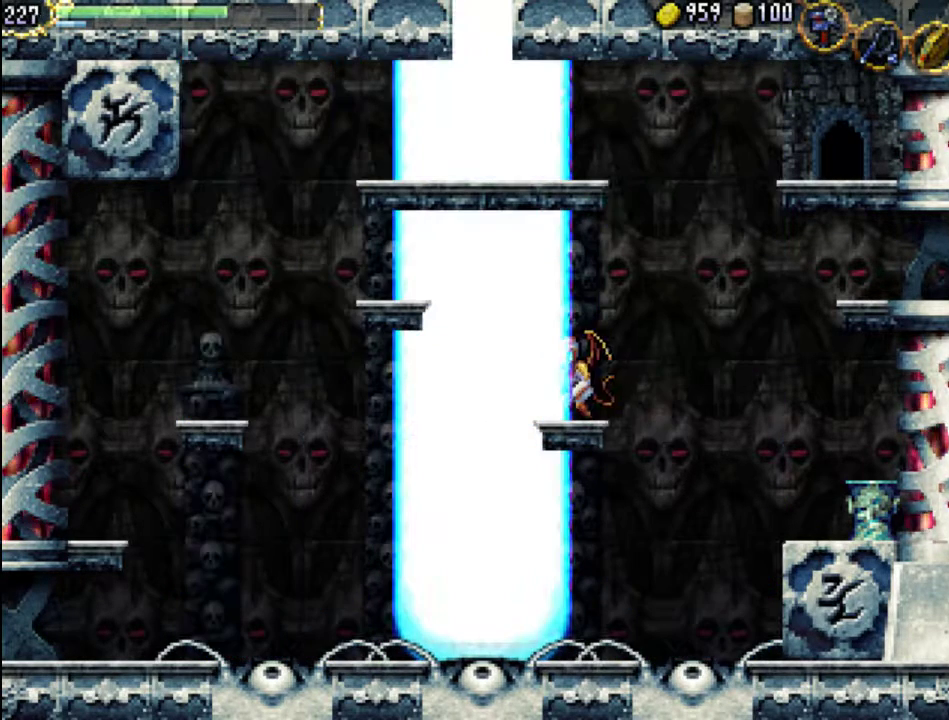
{"buttons": [], "events": [[33, "DPAD_RIGHT", "up"]]}
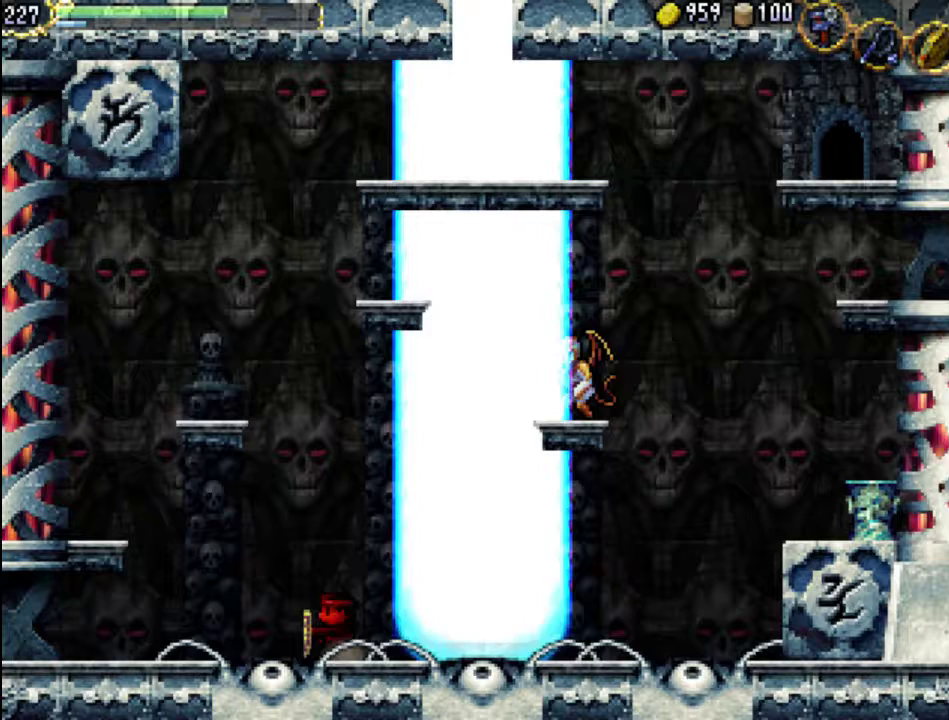
{"buttons": ["DPAD_RIGHT"], "events": [[500, "DPAD_RIGHT", "down"]]}
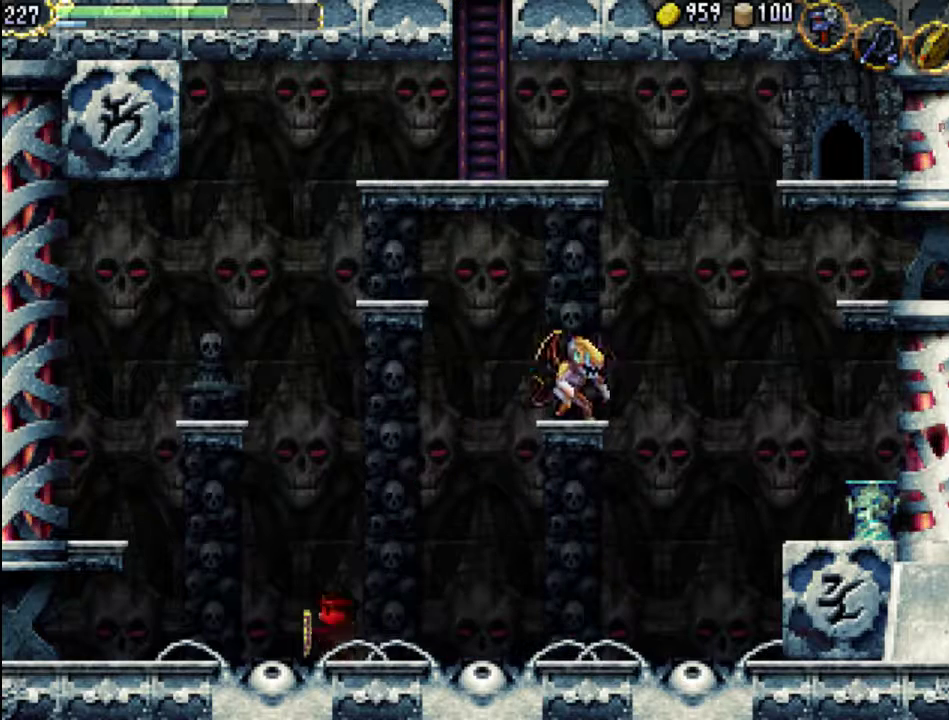
{"buttons": ["A", "DPAD_RIGHT"], "events": [[33, "A", "down"], [400, "A", "up"], [467, "A", "down"]]}
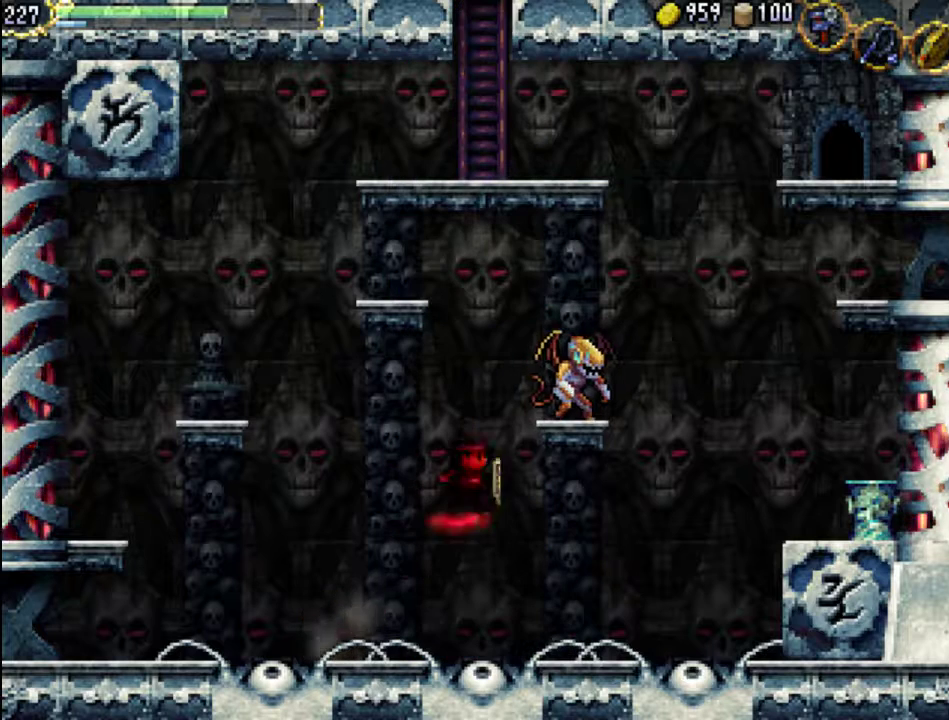
{"buttons": ["A", "X", "DPAD_RIGHT"], "events": [[200, "X", "down"]]}
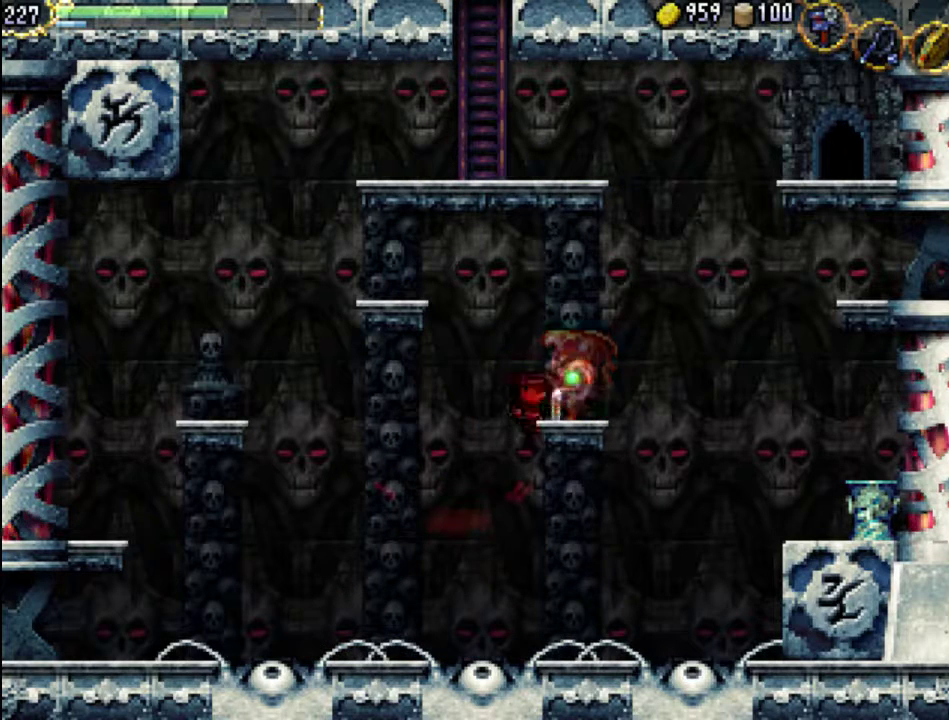
{"buttons": ["DPAD_RIGHT"], "events": [[67, "A", "up"], [67, "X", "up"], [267, "A", "down"], [400, "A", "up"]]}
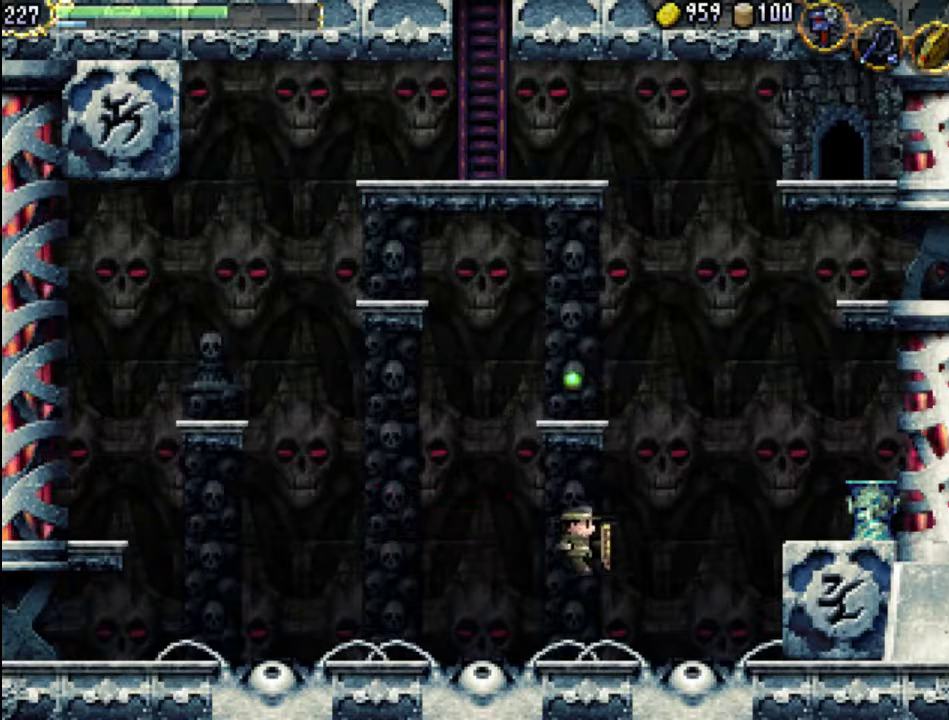
{"buttons": ["A", "DPAD_RIGHT"], "events": [[300, "A", "down"]]}
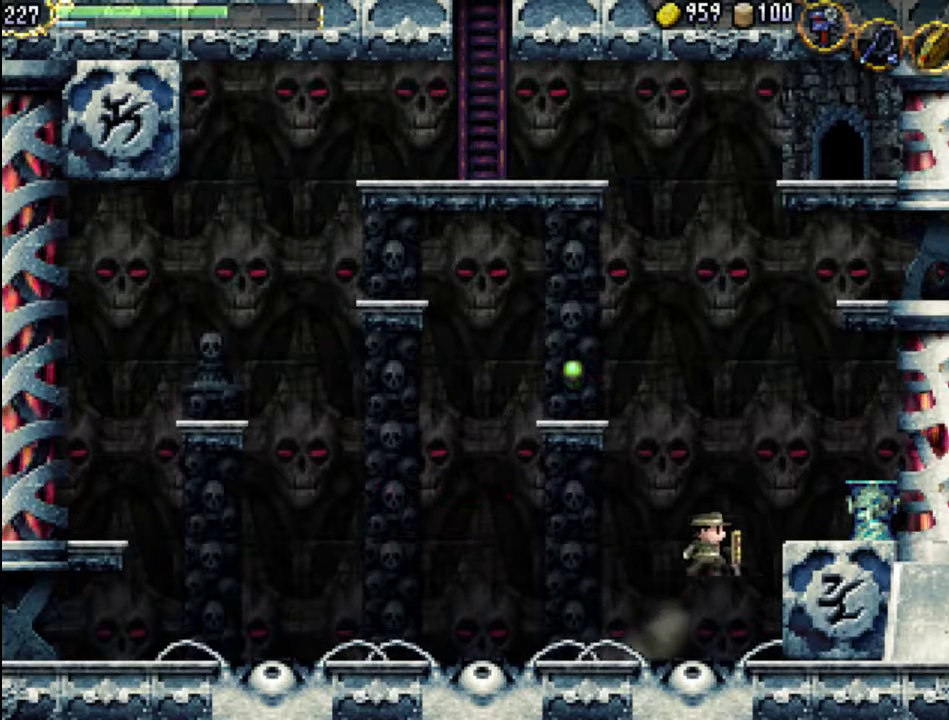
{"buttons": ["X", "DPAD_RIGHT"], "events": [[267, "X", "down"], [300, "A", "up"], [400, "X", "up"], [467, "X", "down"]]}
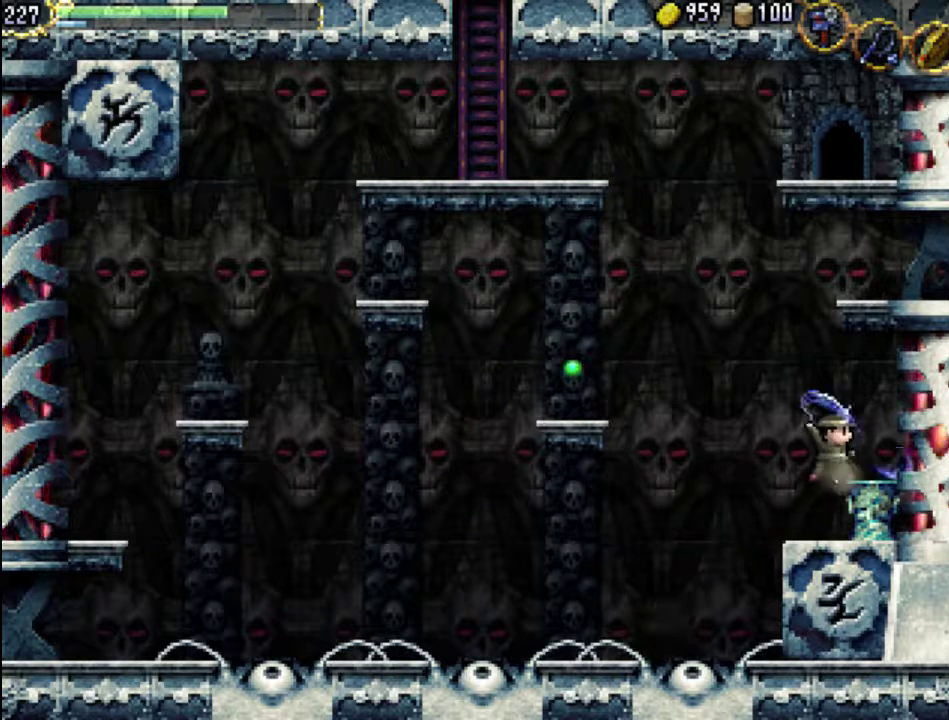
{"buttons": [], "events": [[33, "X", "up"], [133, "X", "down"], [233, "X", "up"], [267, "DPAD_RIGHT", "up"]]}
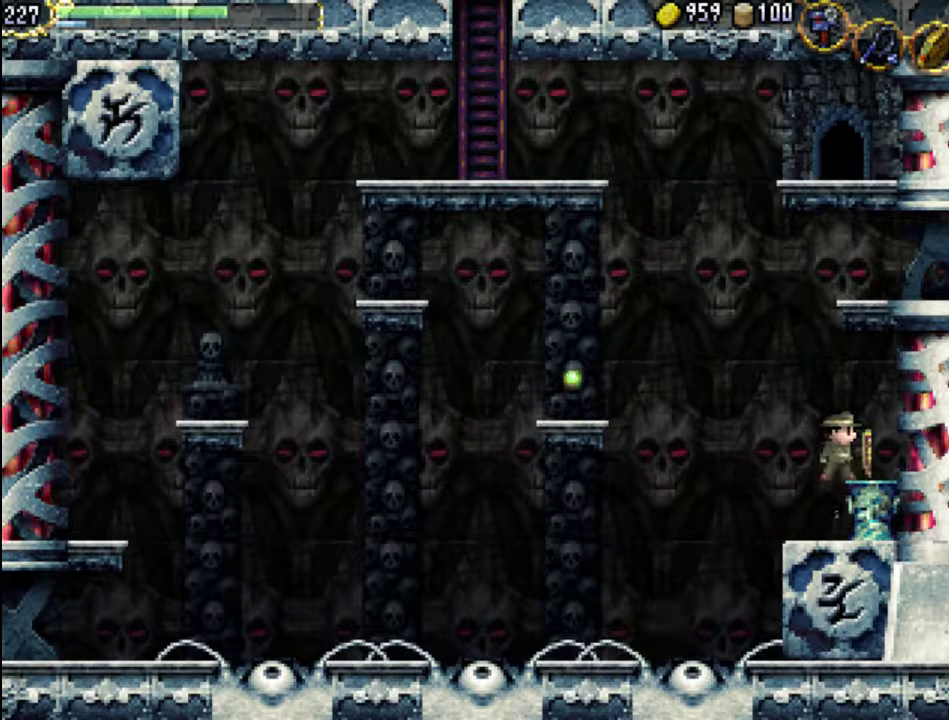
{"buttons": ["DPAD_LEFT"], "events": [[67, "A", "down"], [367, "A", "up"], [433, "DPAD_LEFT", "down"]]}
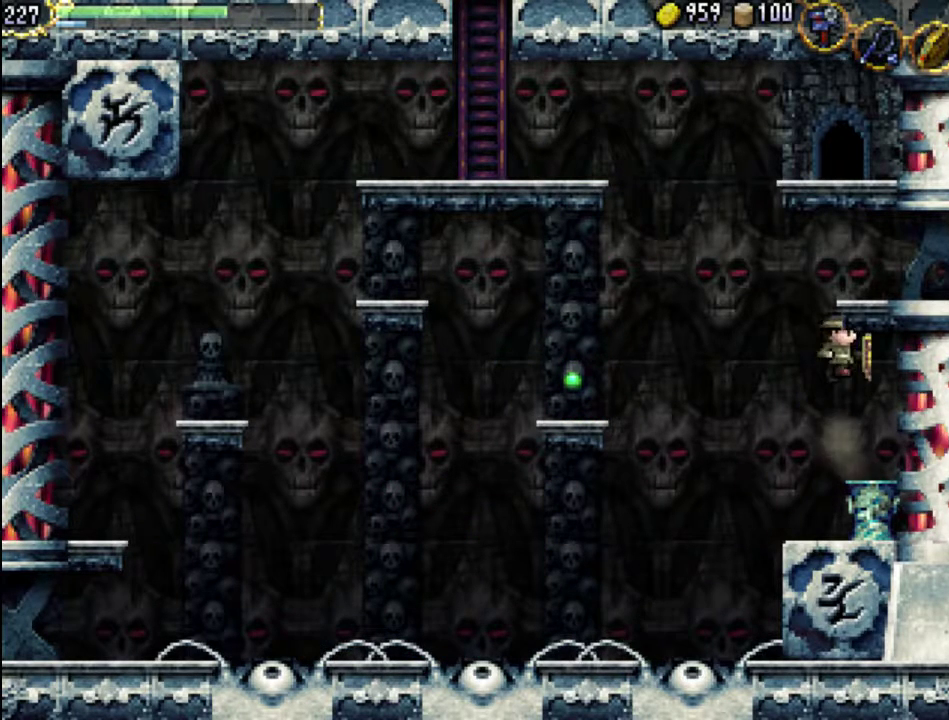
{"buttons": ["A", "DPAD_RIGHT"], "events": [[100, "DPAD_LEFT", "up"], [133, "A", "down"], [433, "DPAD_RIGHT", "down"]]}
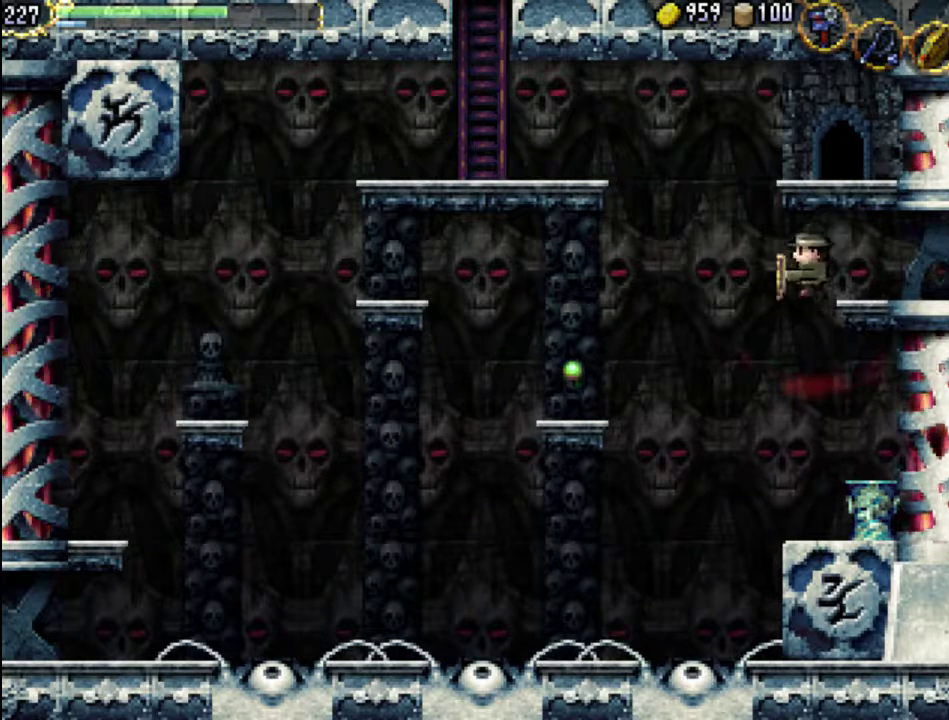
{"buttons": ["DPAD_LEFT"], "events": [[133, "A", "up"], [367, "DPAD_RIGHT", "up"], [433, "DPAD_LEFT", "down"]]}
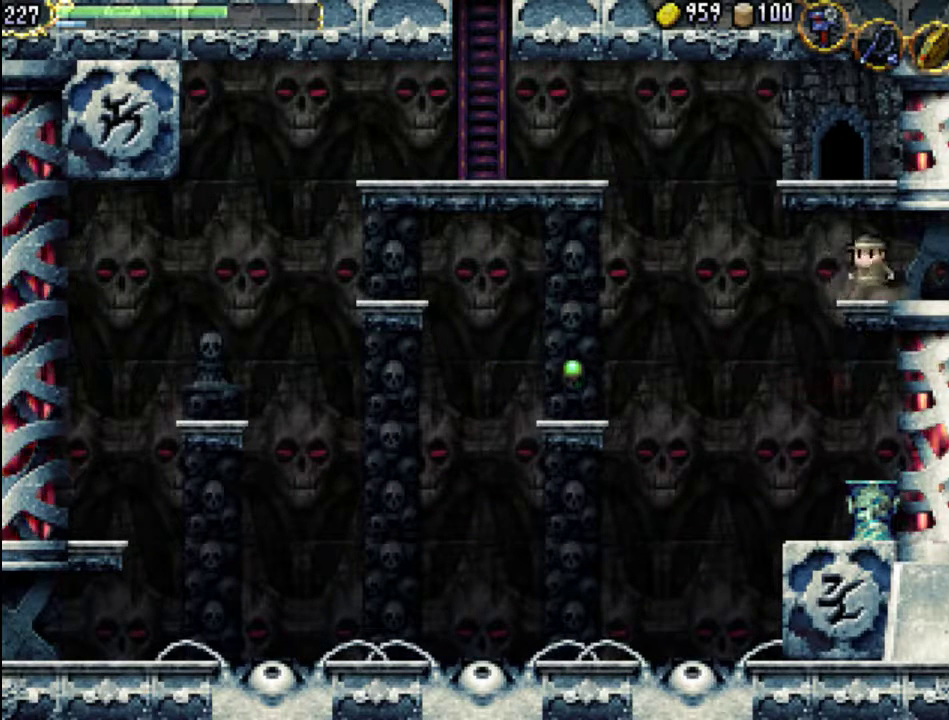
{"buttons": [], "events": [[33, "DPAD_LEFT", "up"]]}
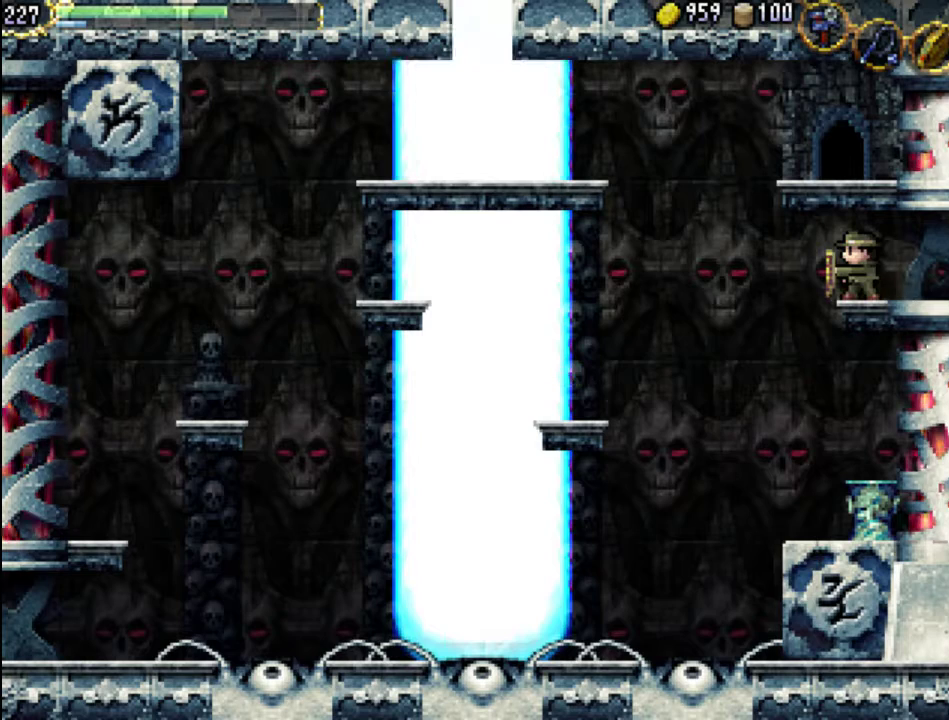
{"buttons": [], "events": []}
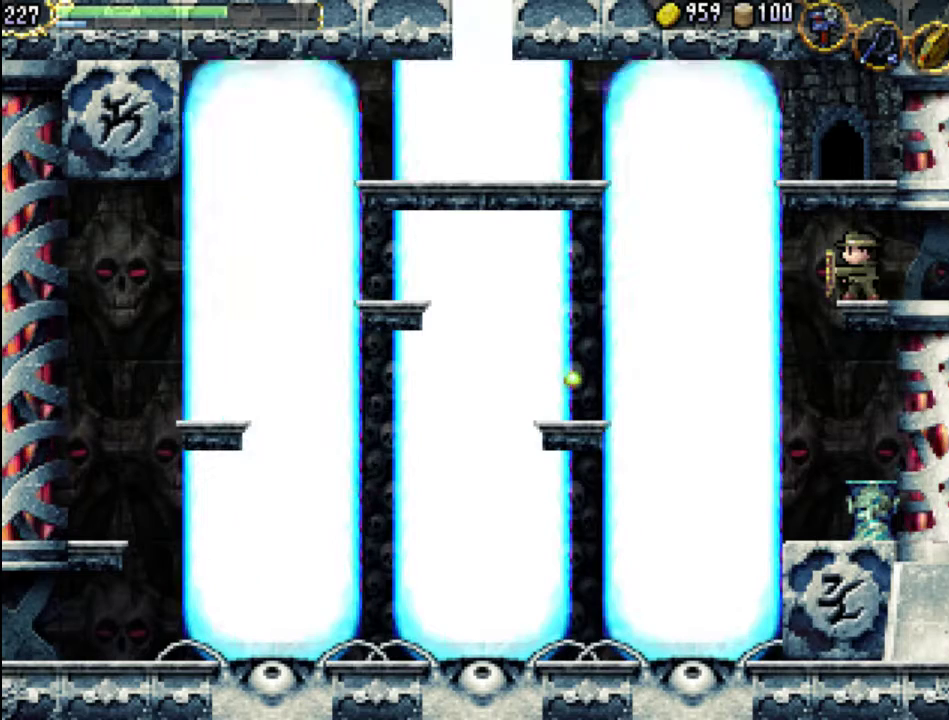
{"buttons": [], "events": []}
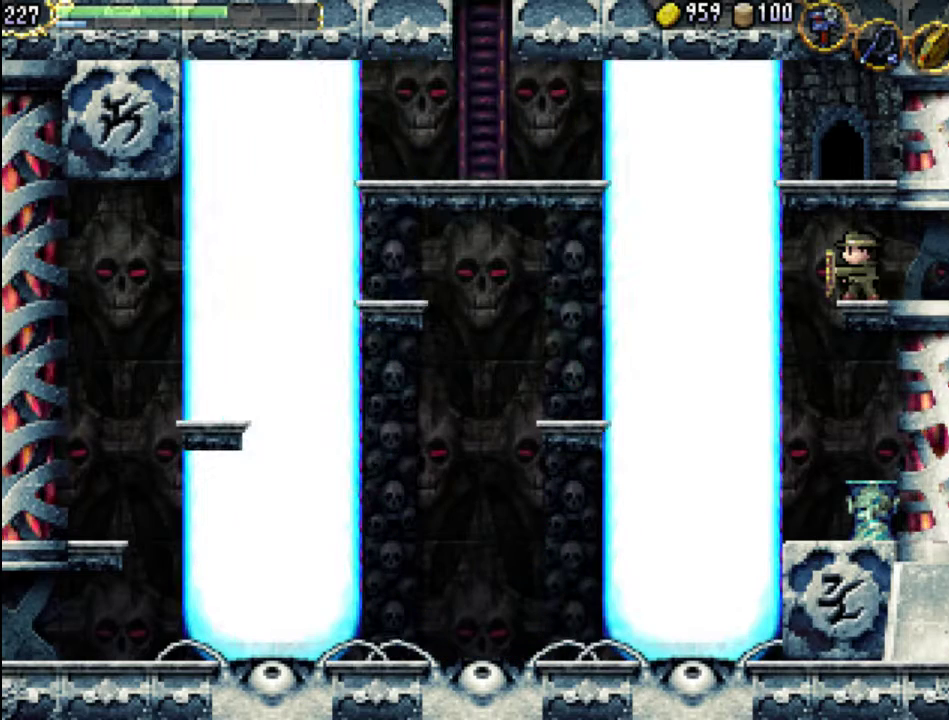
{"buttons": ["A"], "events": [[500, "A", "down"]]}
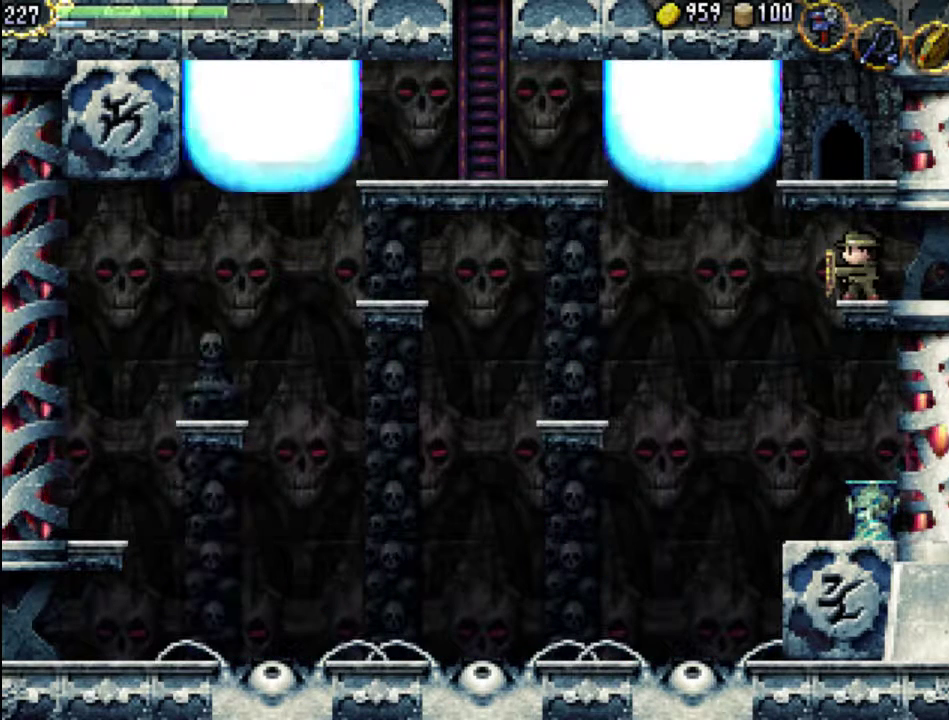
{"buttons": ["DPAD_LEFT"], "events": [[33, "DPAD_LEFT", "down"], [167, "A", "up"], [367, "A", "down"], [433, "A", "up"]]}
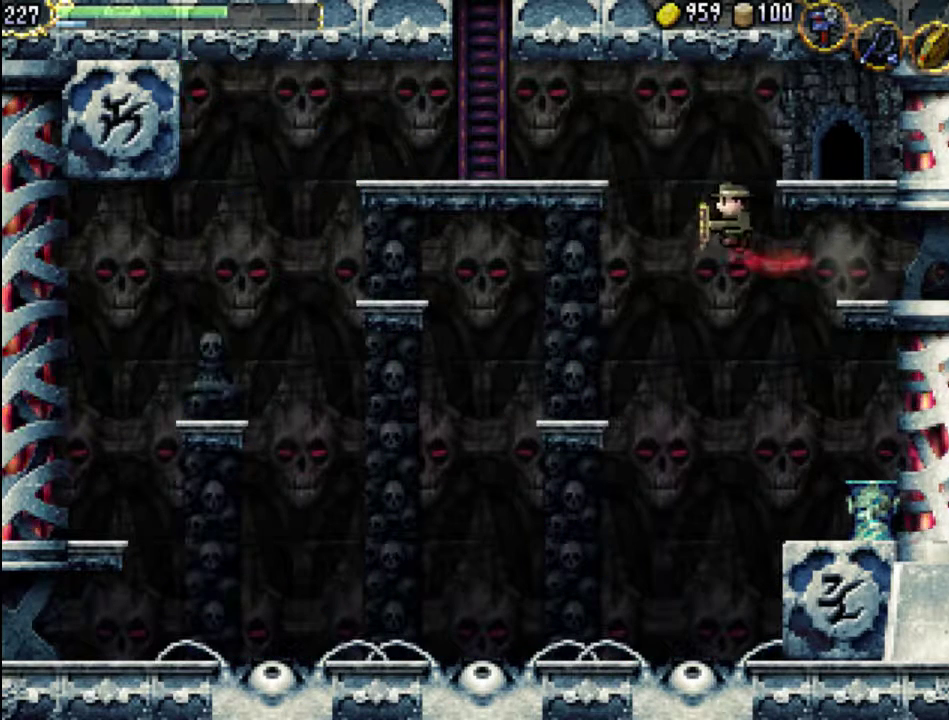
{"buttons": ["DPAD_LEFT"], "events": []}
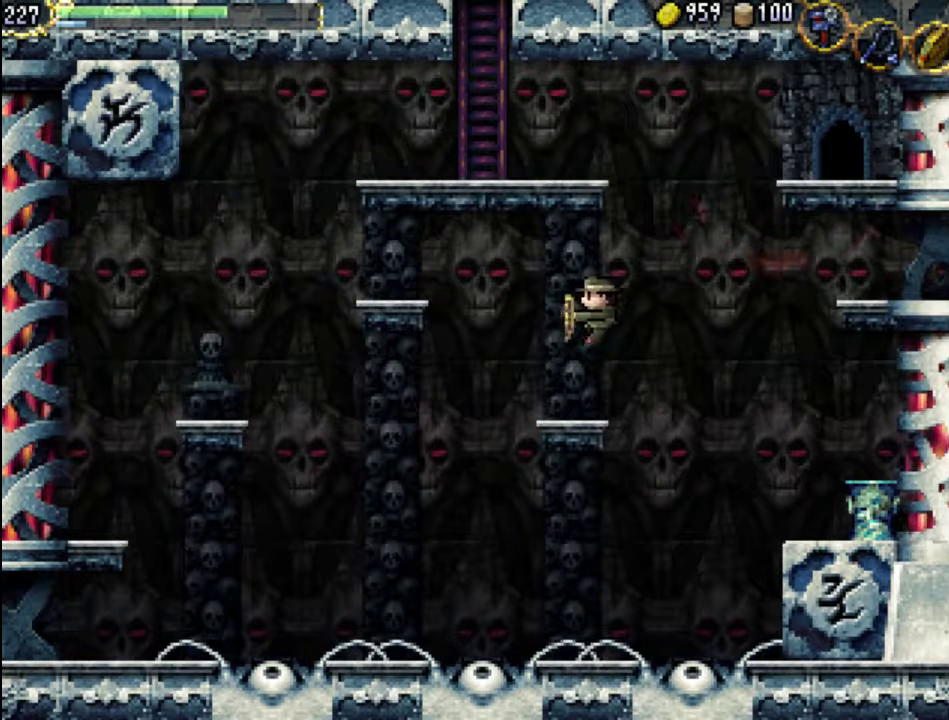
{"buttons": ["A", "DPAD_RIGHT"], "events": [[33, "DPAD_LEFT", "up"], [233, "DPAD_RIGHT", "down"], [300, "A", "down"]]}
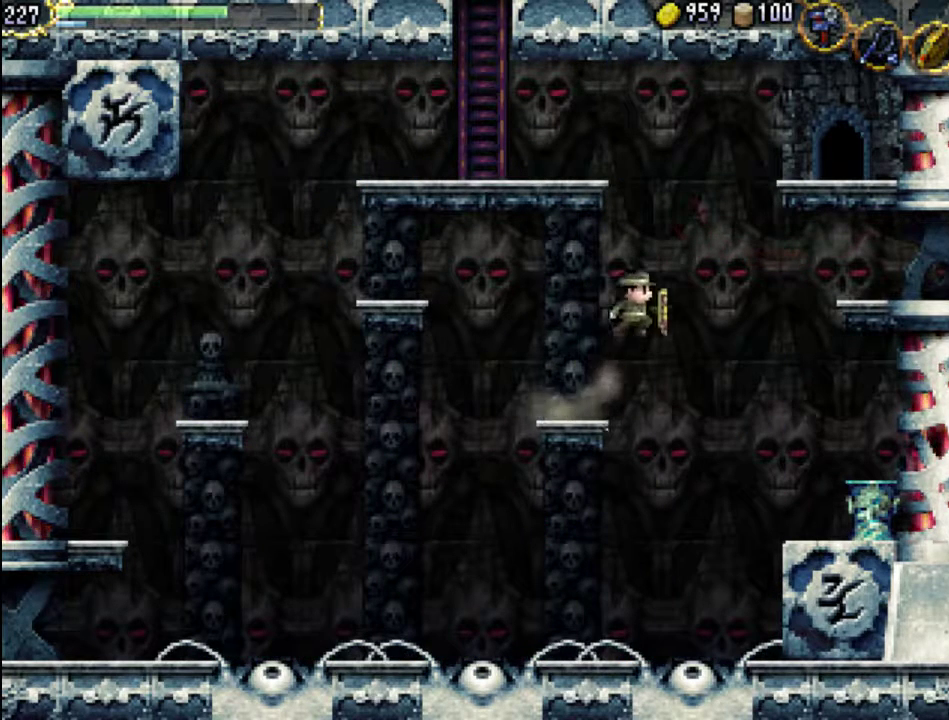
{"buttons": ["A", "DPAD_RIGHT"], "events": [[233, "A", "up"], [300, "A", "down"]]}
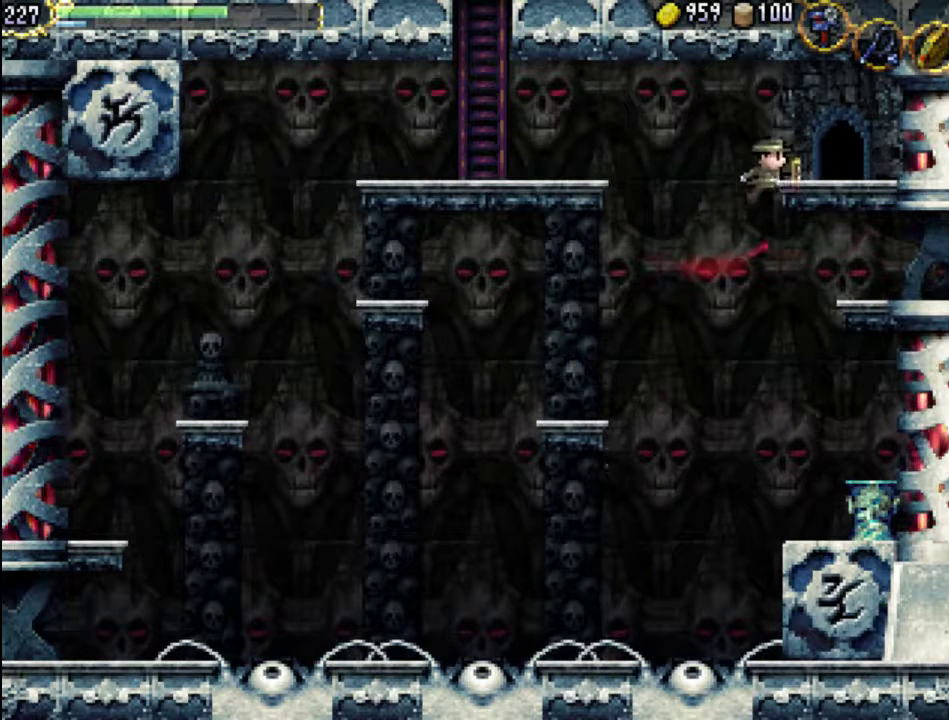
{"buttons": ["DPAD_RIGHT"], "events": [[467, "A", "up"]]}
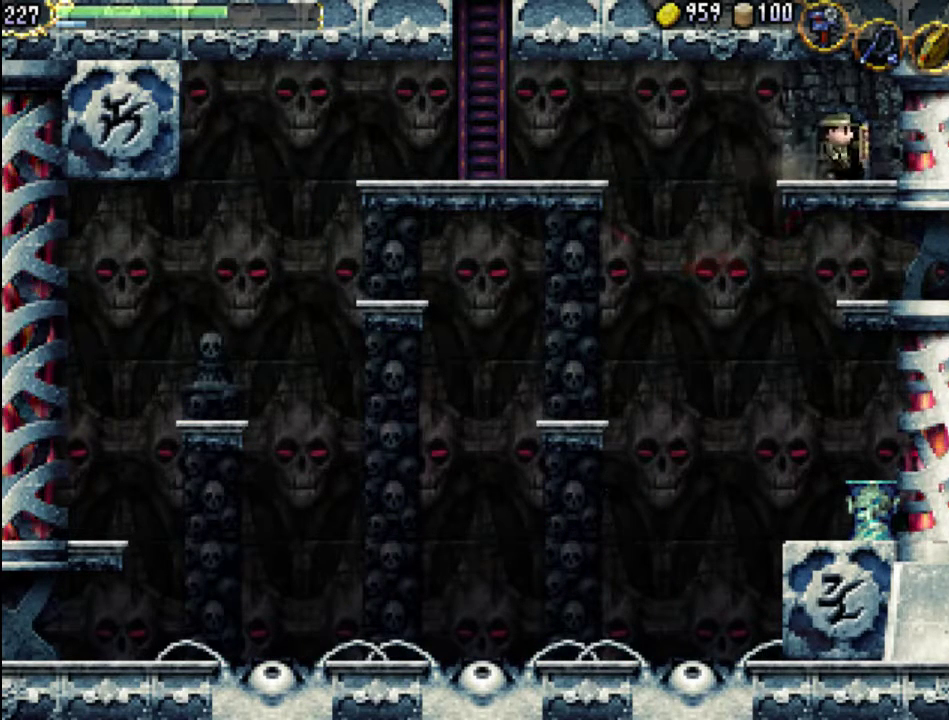
{"buttons": [], "events": [[33, "DPAD_RIGHT", "up"], [33, "DPAD_UP", "down"], [267, "DPAD_UP", "up"]]}
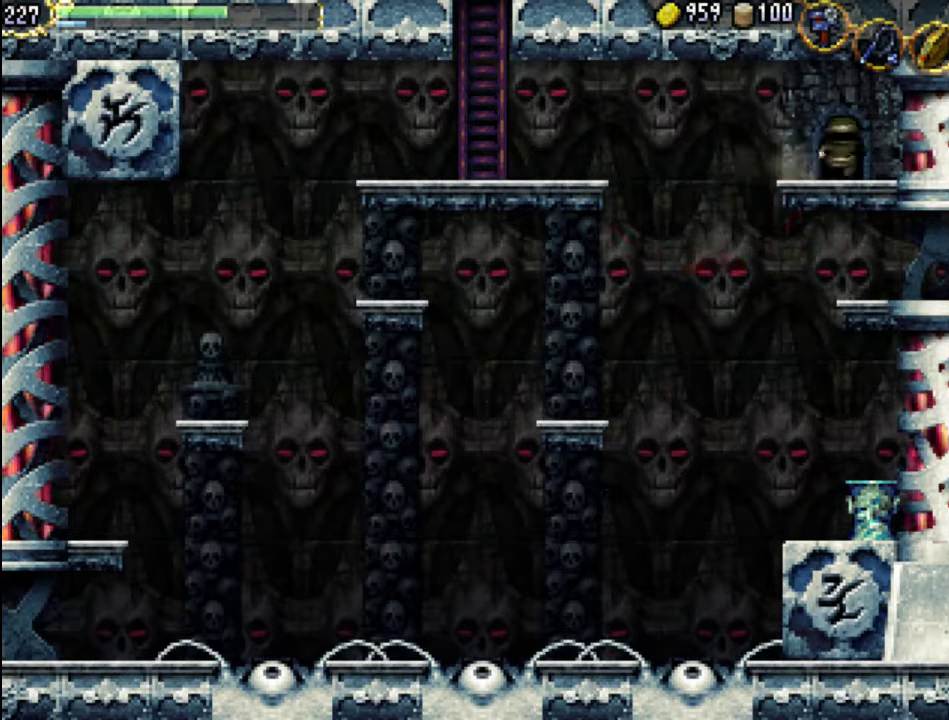
{"buttons": [], "events": []}